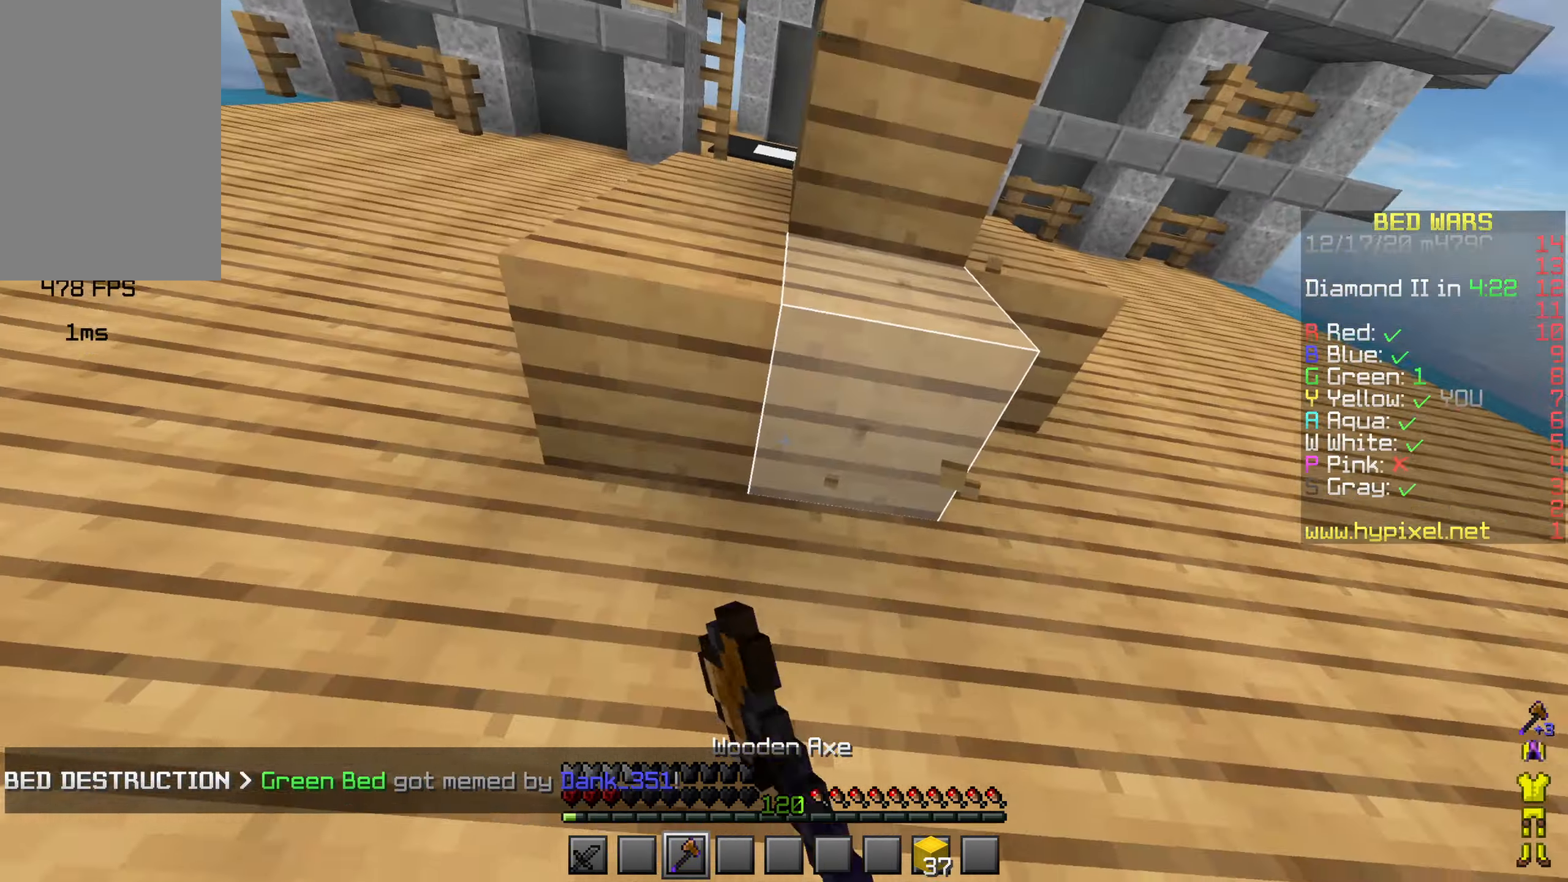
Gameplay with keyboard and mouse; each line is a JSON object with the keys and mouse buttons held at the frame after it. "events" lists presses ("down") and releases ("up") of "a", "d", "s", "shift", "space", "w" and "mouse_left" between this image and that frame as [ms after this image, input, new state], when the widget could be followed in between; "mouse_right" appears only as held states. "mouse_left", "mouse_right" = the "left", "right" buttons of the "mouse" list. No other keys are recorded. Fast repeated clicks can show as one long hold. Mouse movement is not recorded.
{"keys": ["shift"], "mouse": ["left"], "events": [[283, "s", "up"], [400, "d", "up"]]}
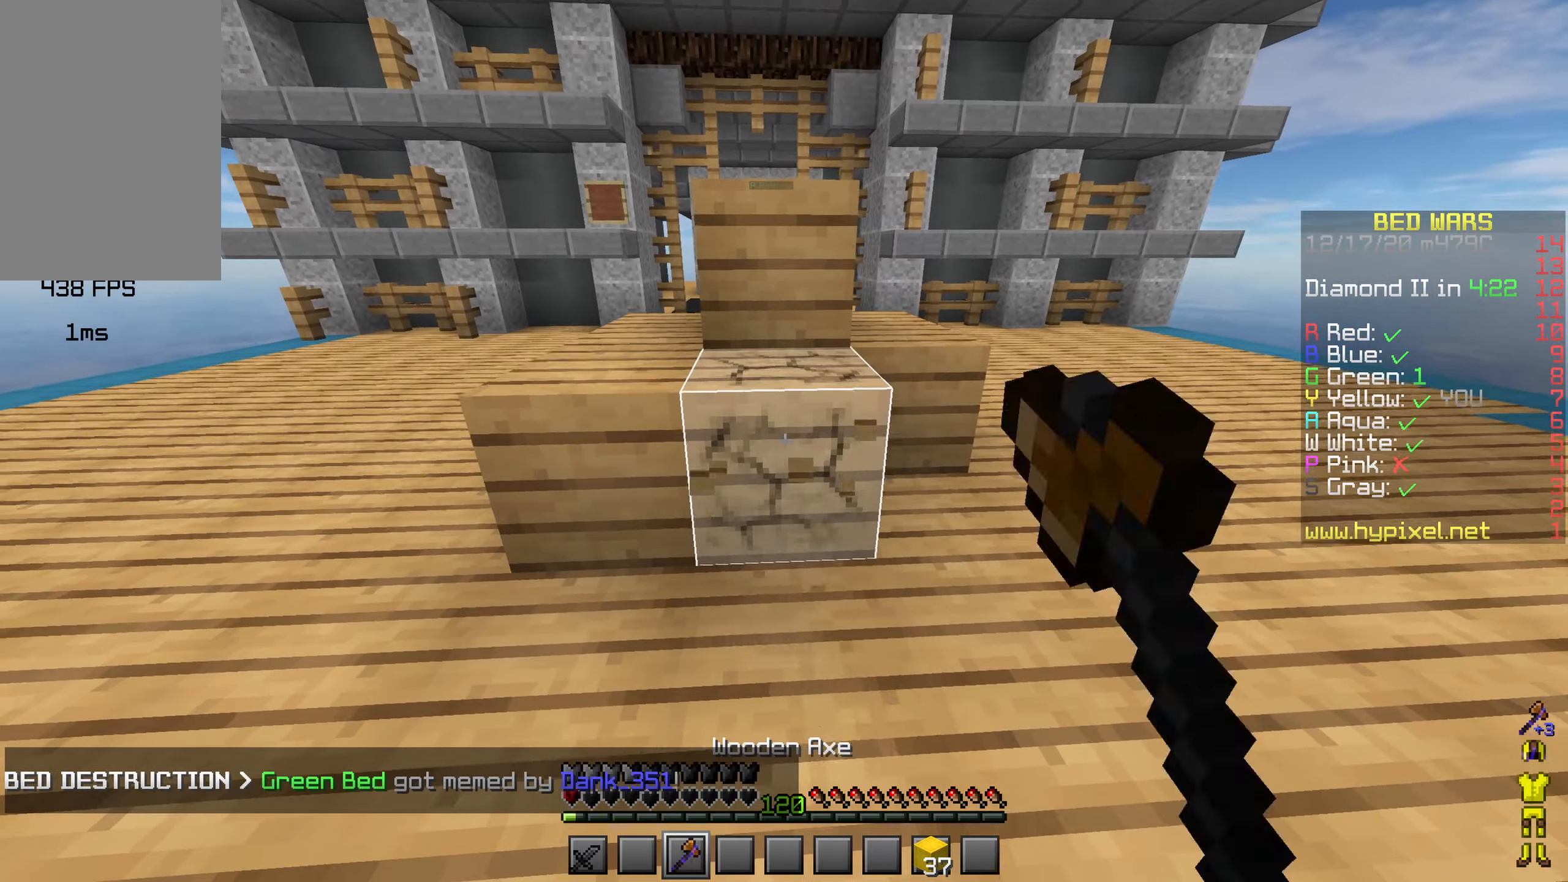
{"keys": ["shift"], "mouse": ["left"], "events": []}
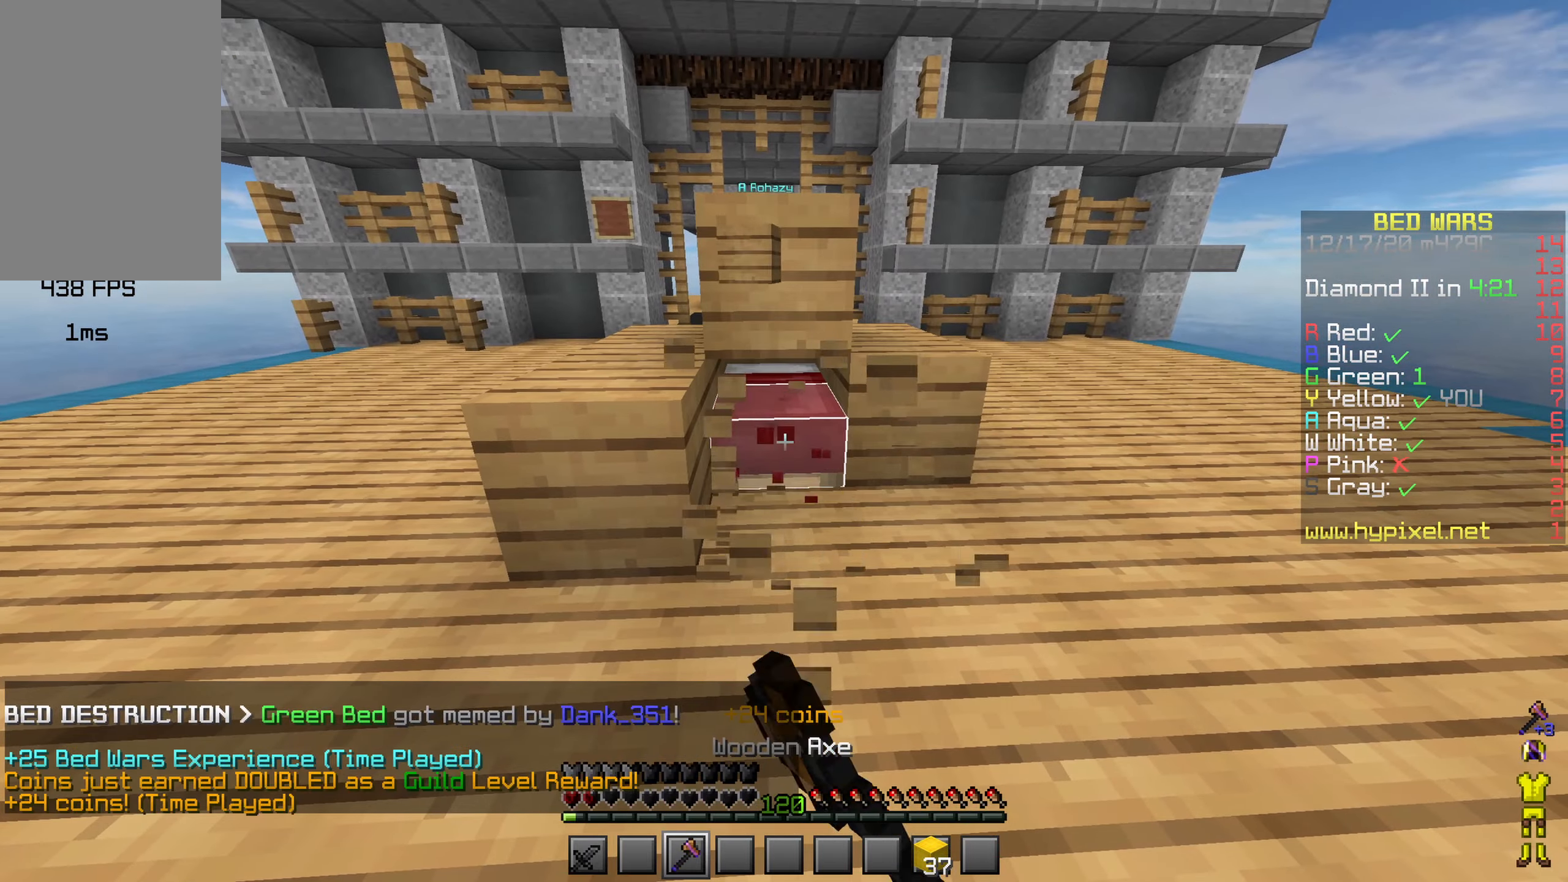
{"keys": ["d", "w"], "mouse": [], "events": [[266, "d", "down"], [283, "w", "down"], [316, "shift", "up"], [433, "mouse_left", "up"]]}
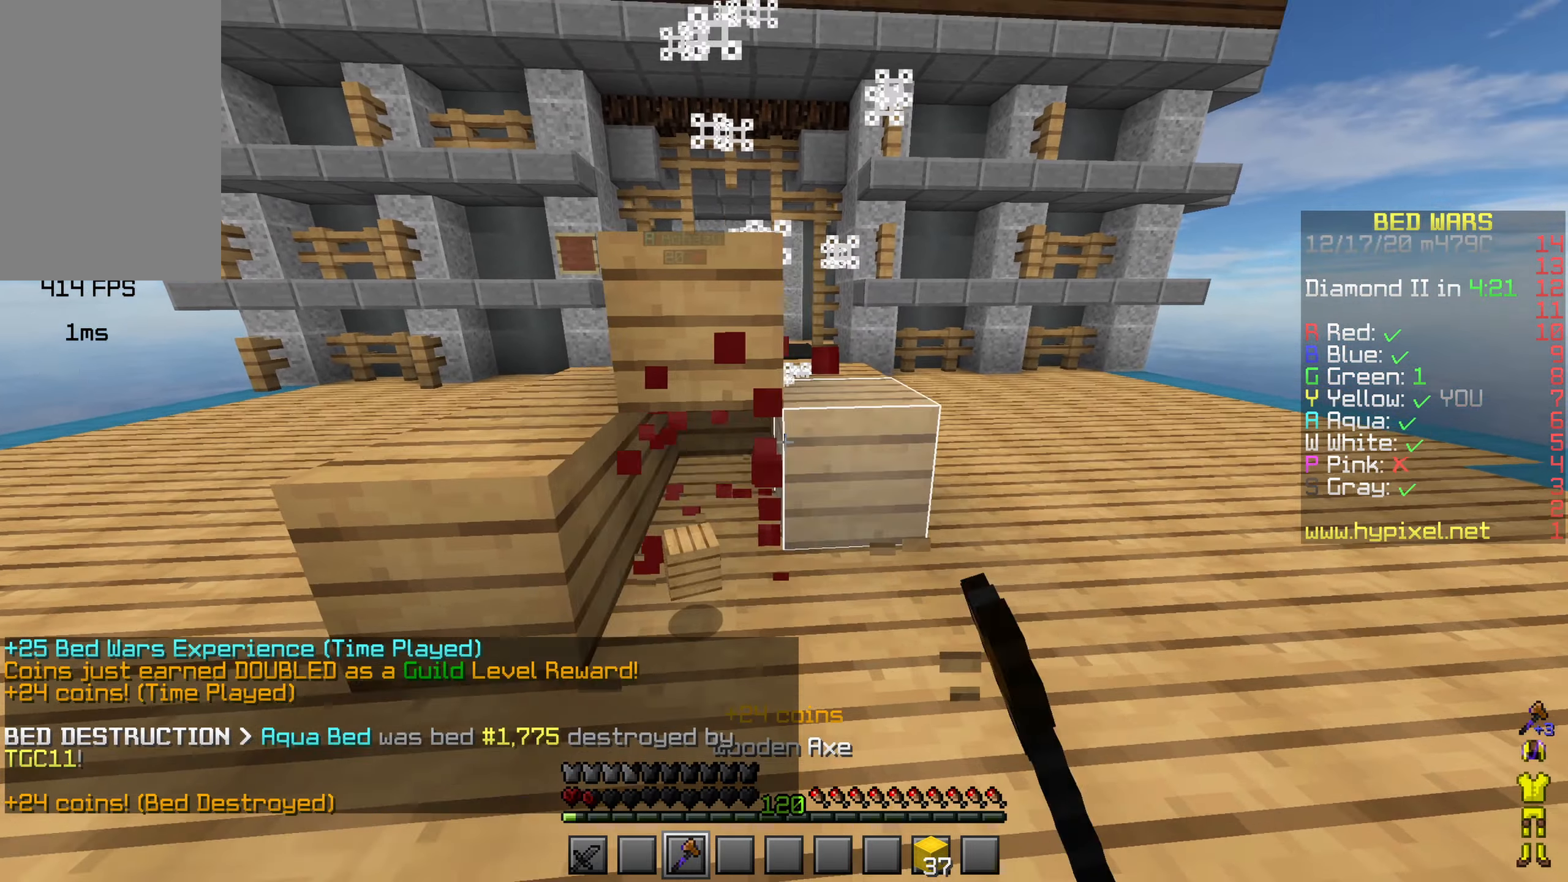
{"keys": ["d", "space", "w"], "mouse": ["left"]}
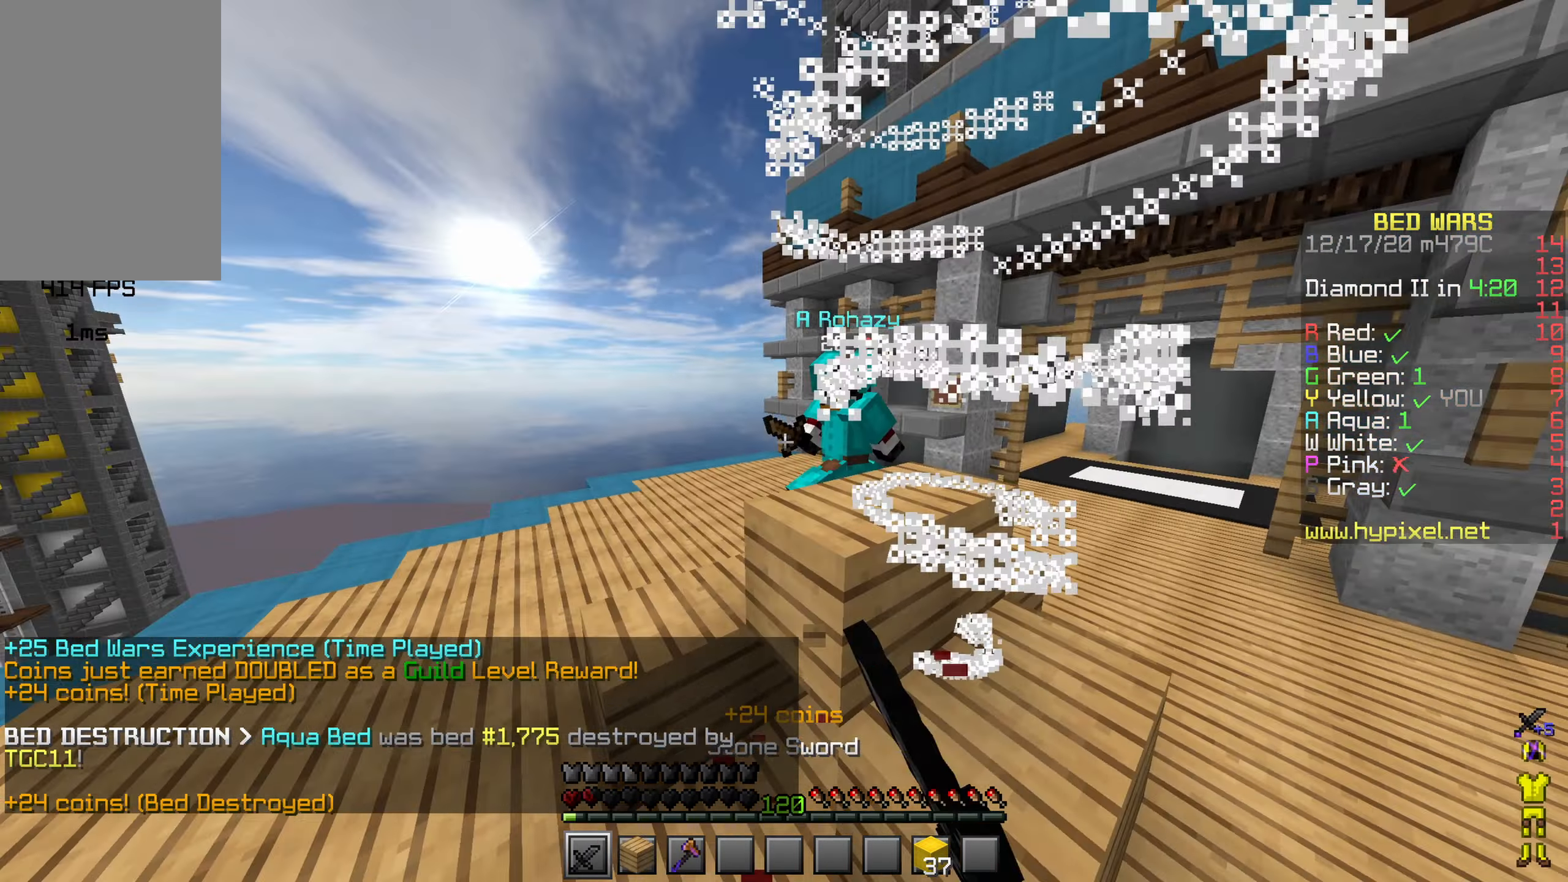
{"keys": ["a", "w"], "mouse": ["left"], "events": [[16, "space", "up"], [50, "mouse_left", "up"], [116, "mouse_left", "down"], [183, "mouse_left", "up"], [233, "mouse_left", "down"], [300, "mouse_left", "up"], [350, "d", "up"], [350, "mouse_left", "down"], [366, "a", "down"], [433, "mouse_left", "up"], [483, "mouse_left", "down"]]}
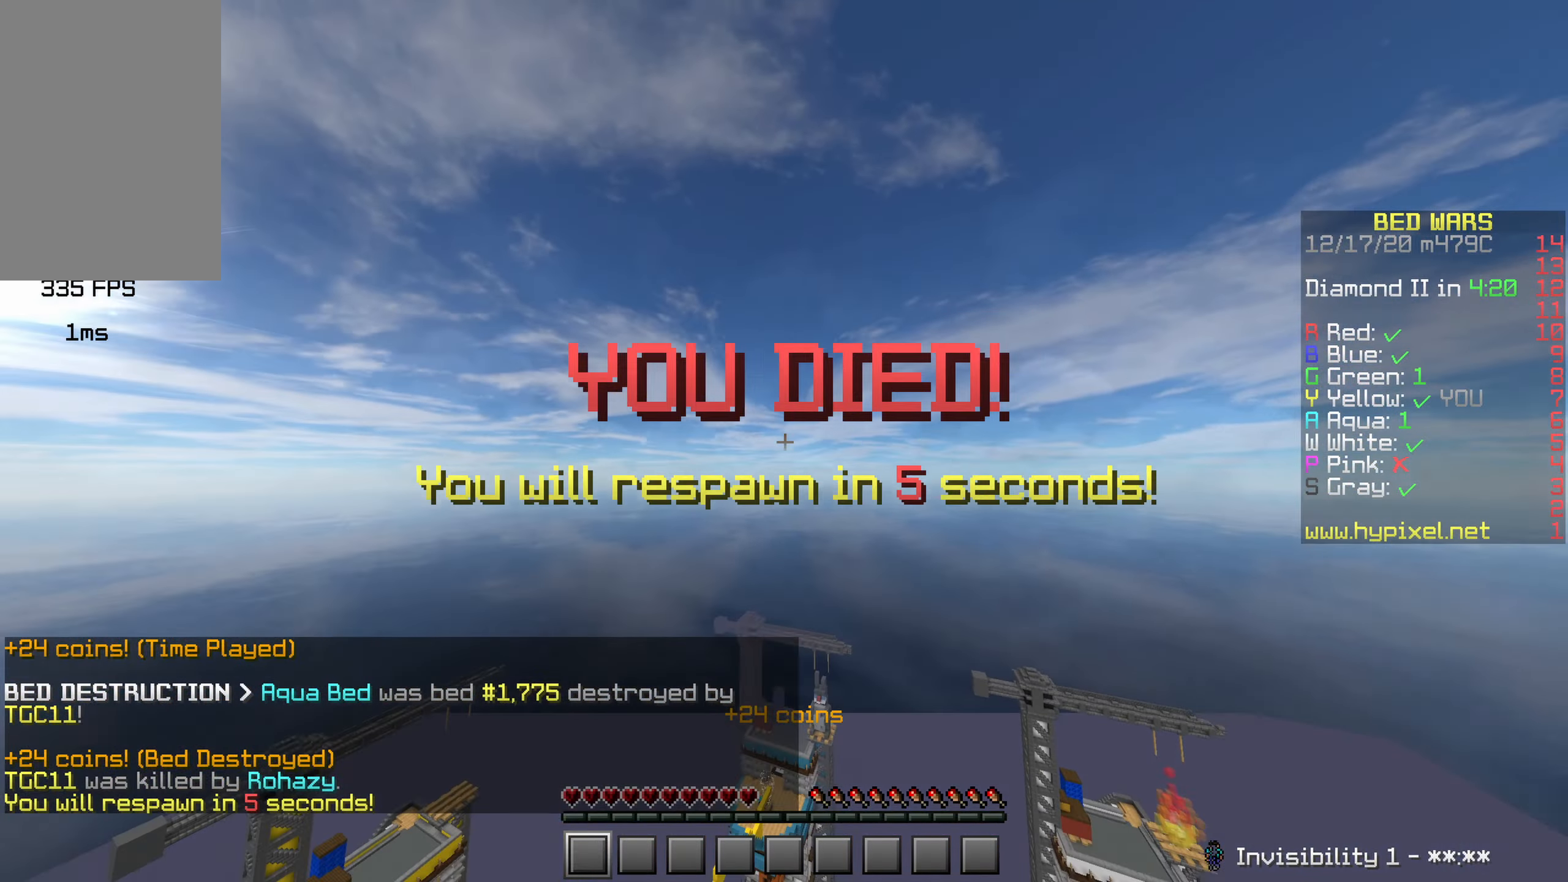
{"keys": [], "mouse": ["right"]}
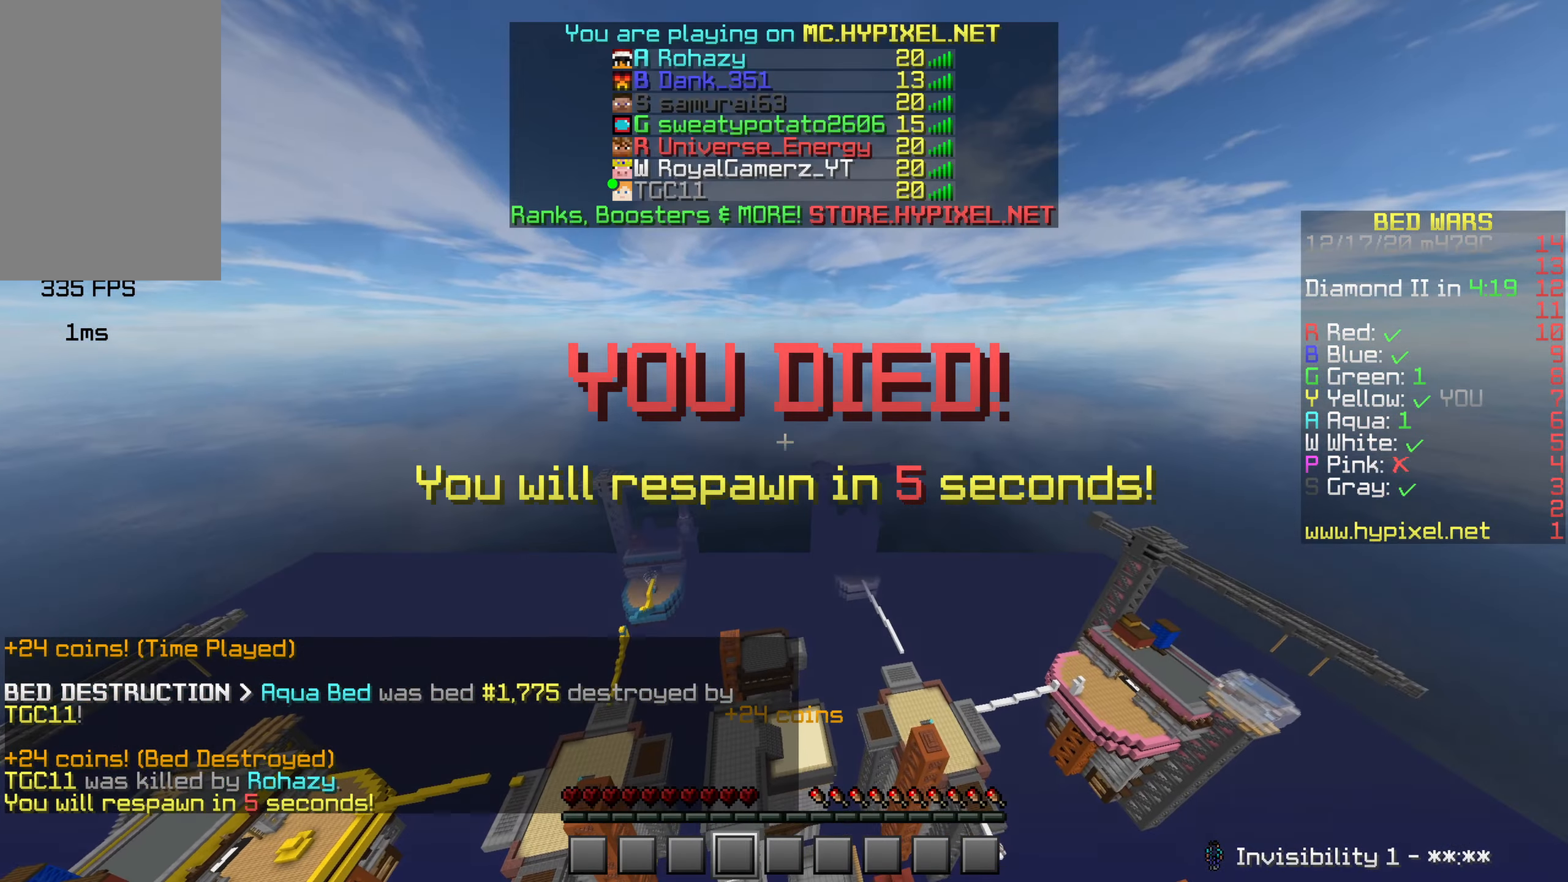
{"keys": [], "mouse": ["right"], "events": []}
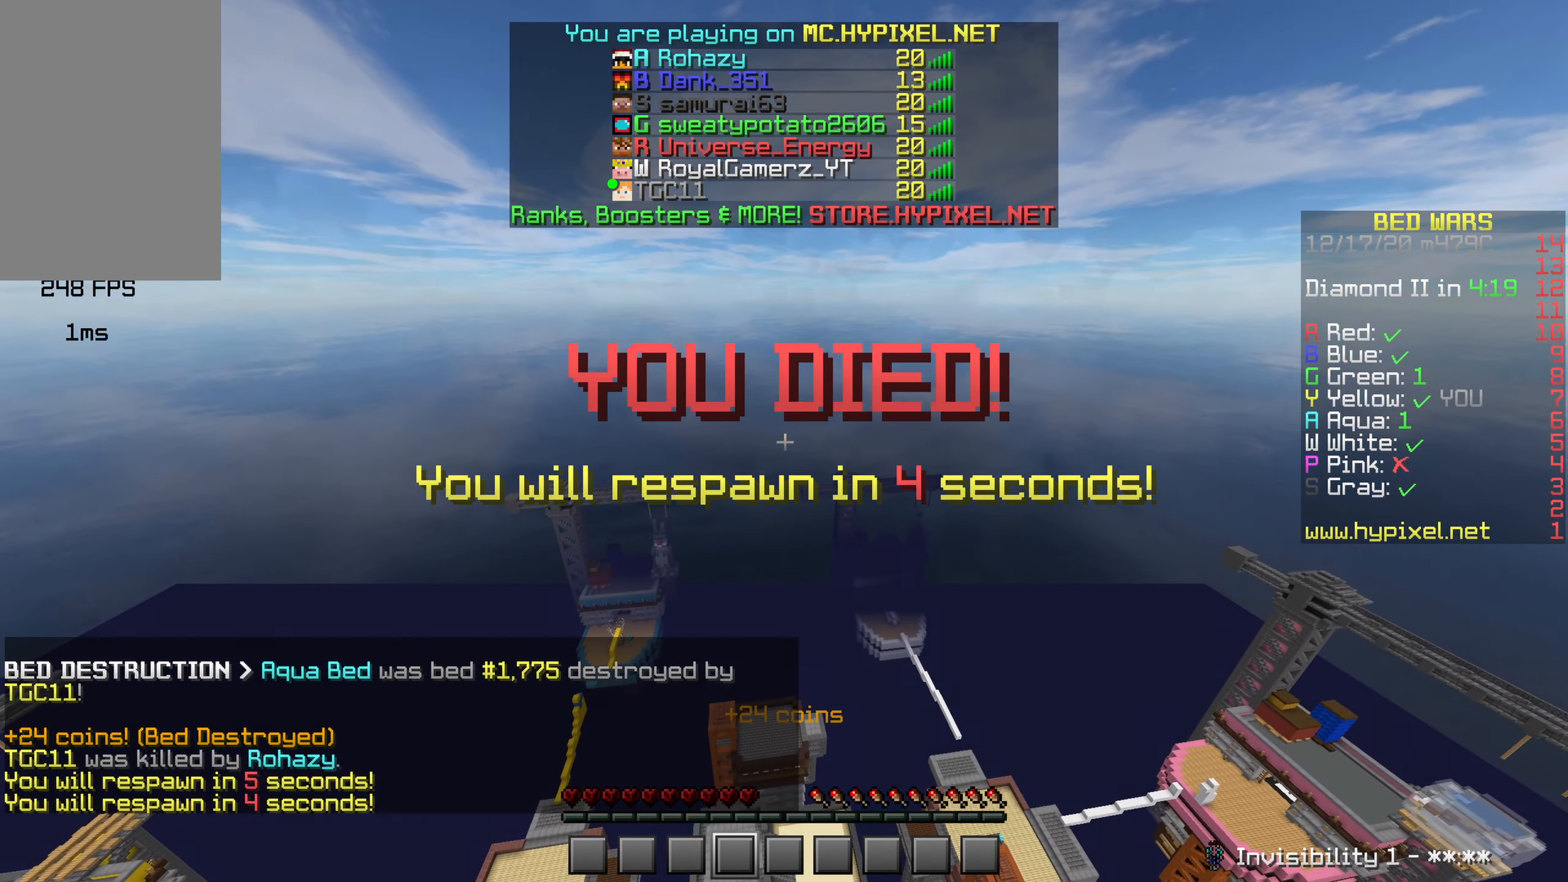
{"keys": [], "mouse": []}
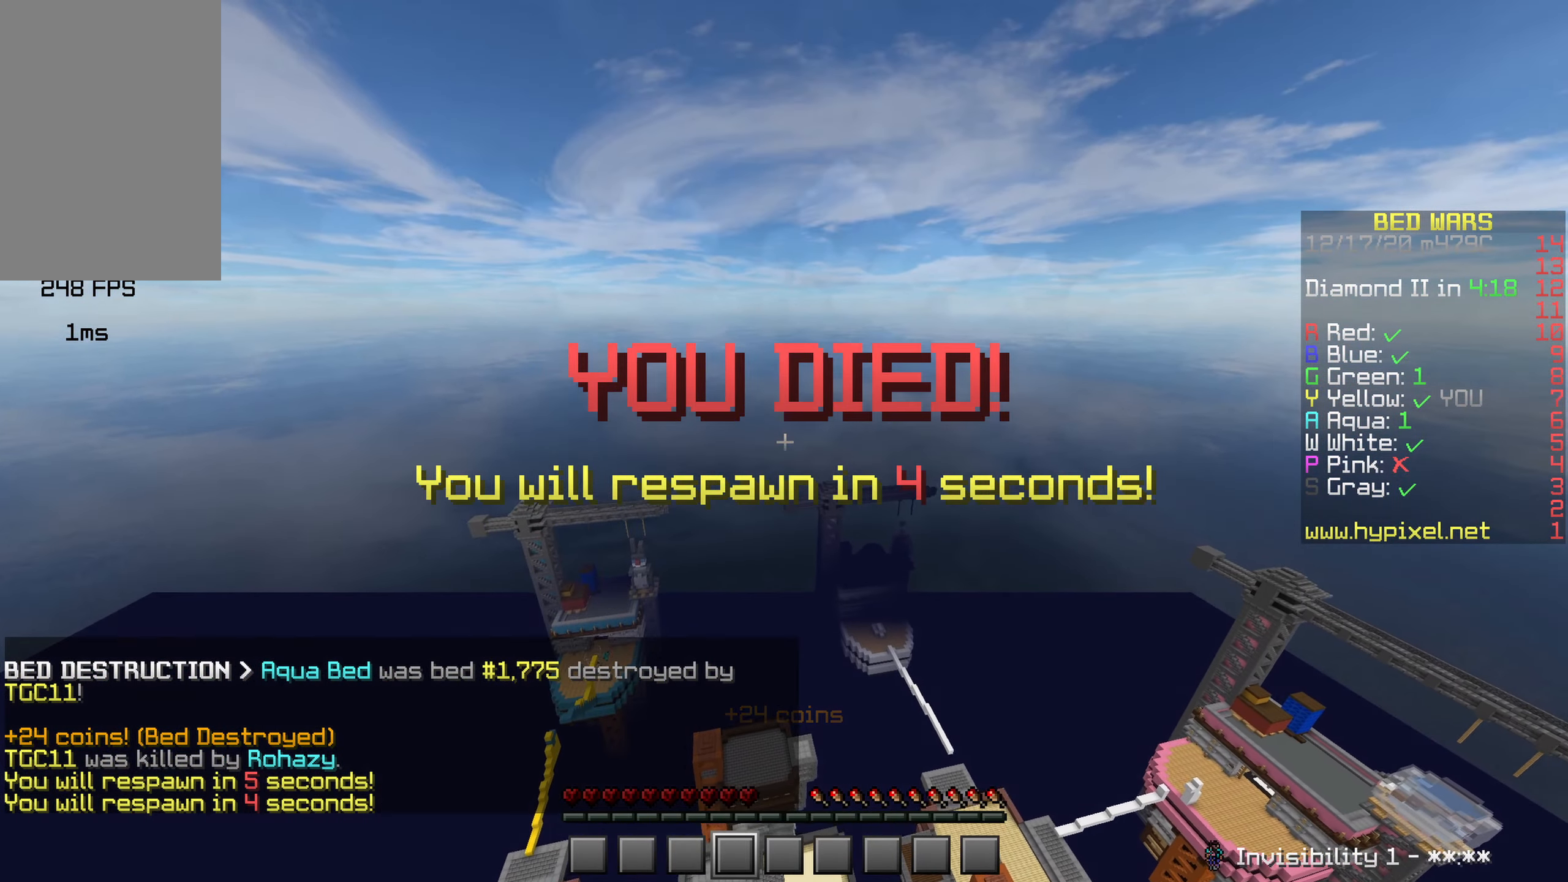
{"keys": [], "mouse": [], "events": []}
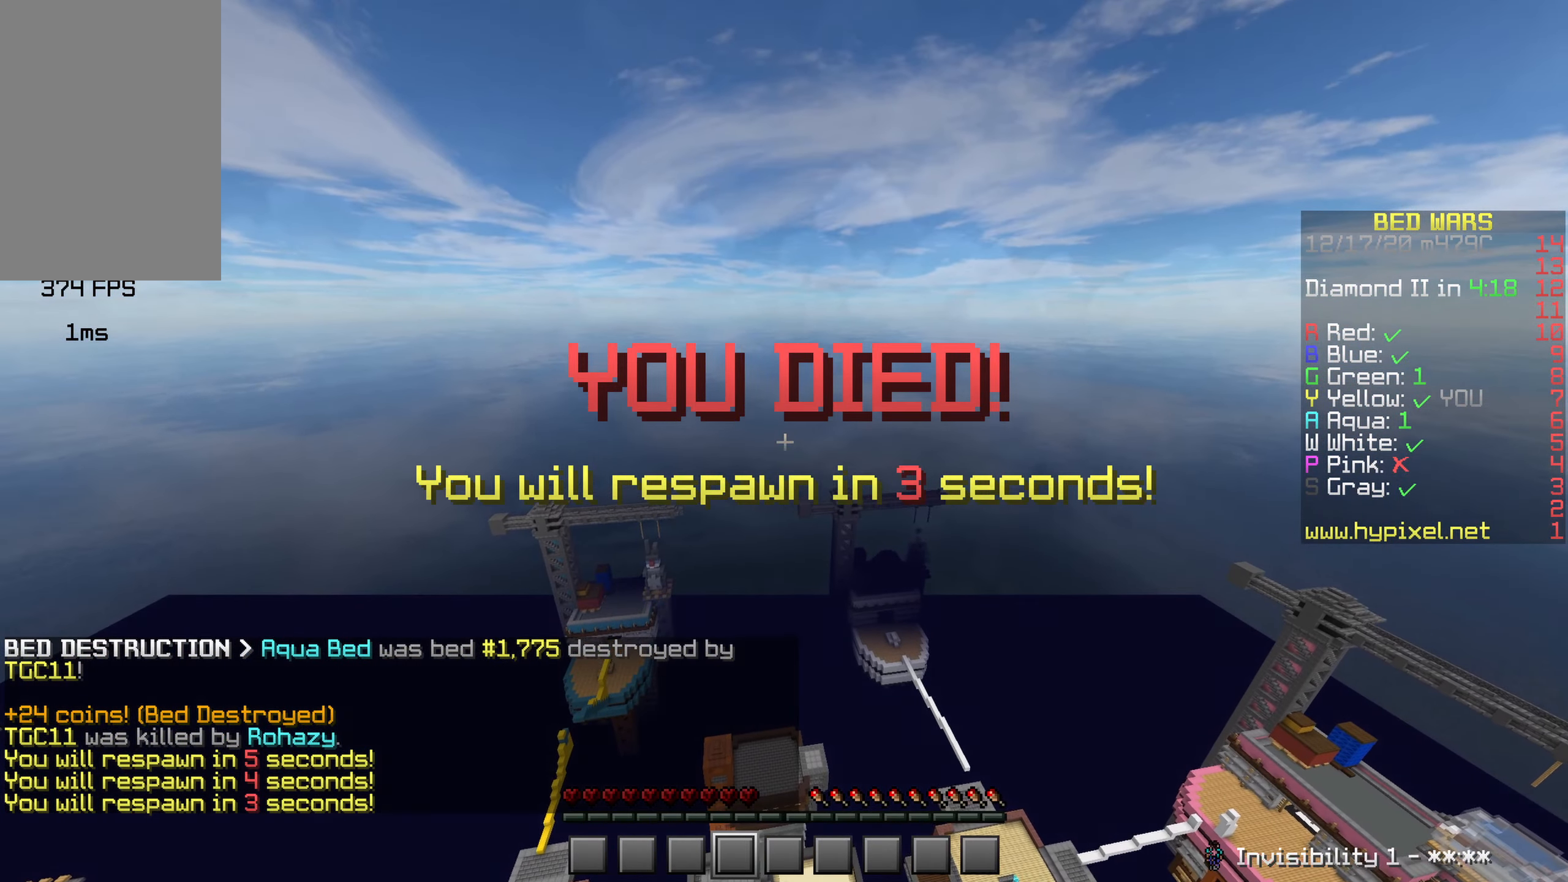
{"keys": [], "mouse": [], "events": []}
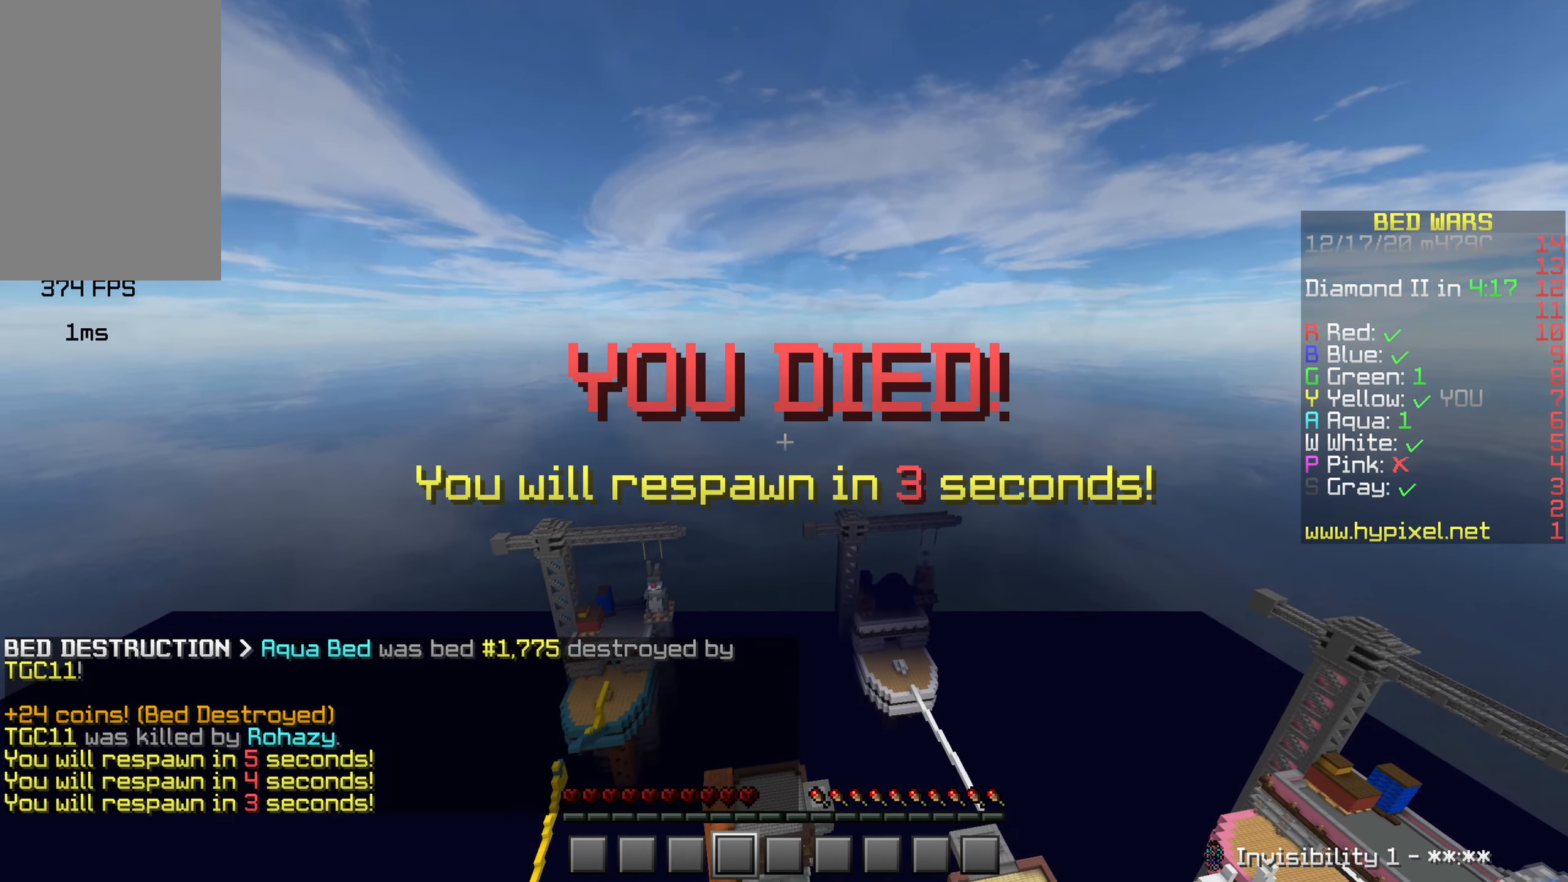
{"keys": [], "mouse": [], "events": []}
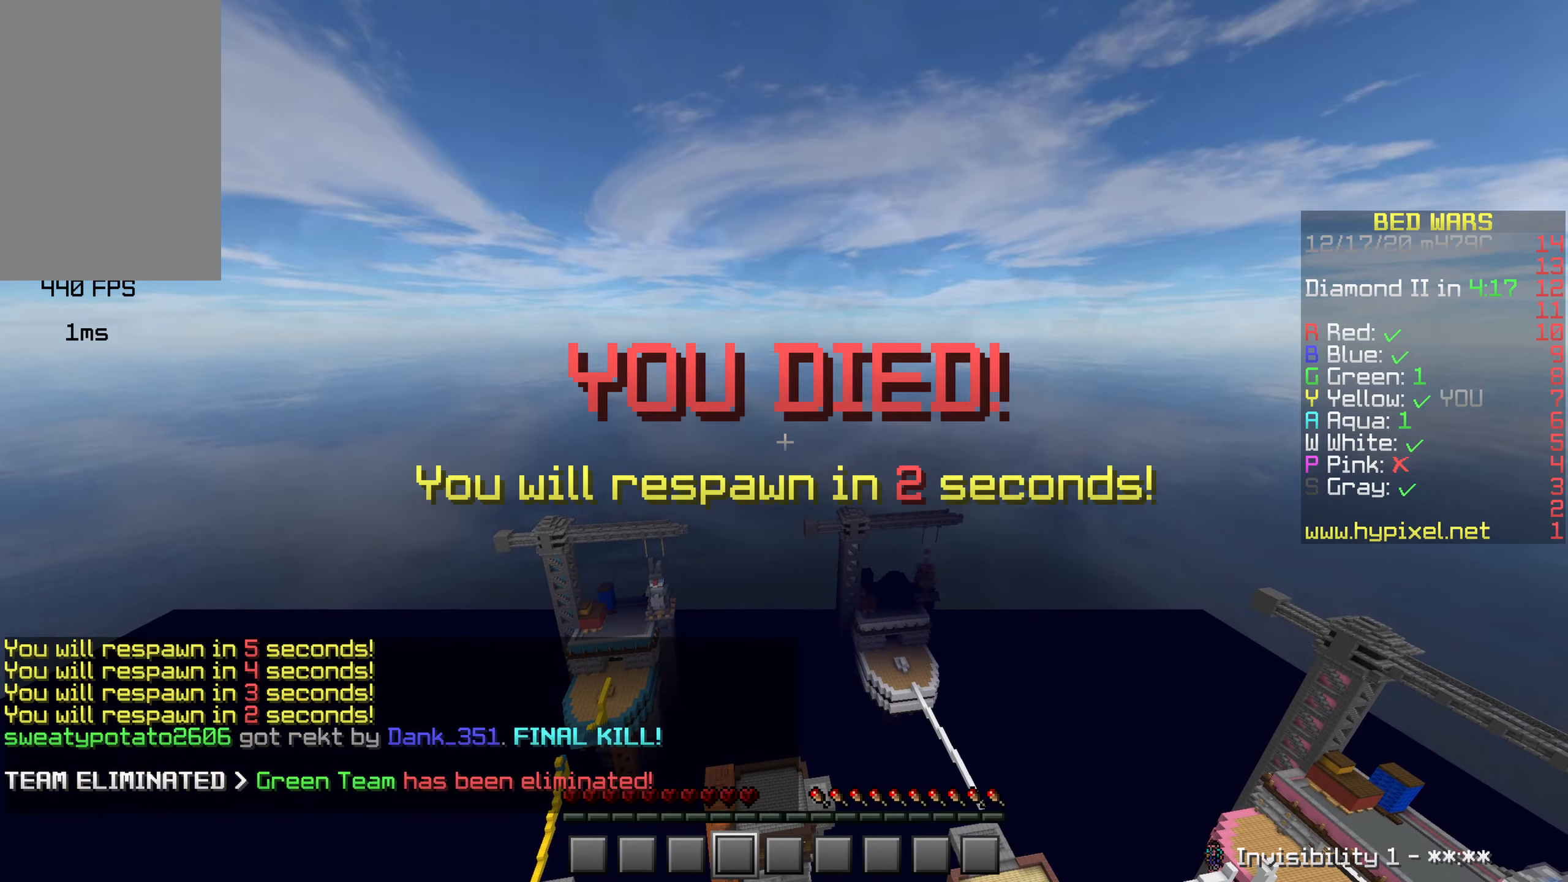
{"keys": [], "mouse": [], "events": []}
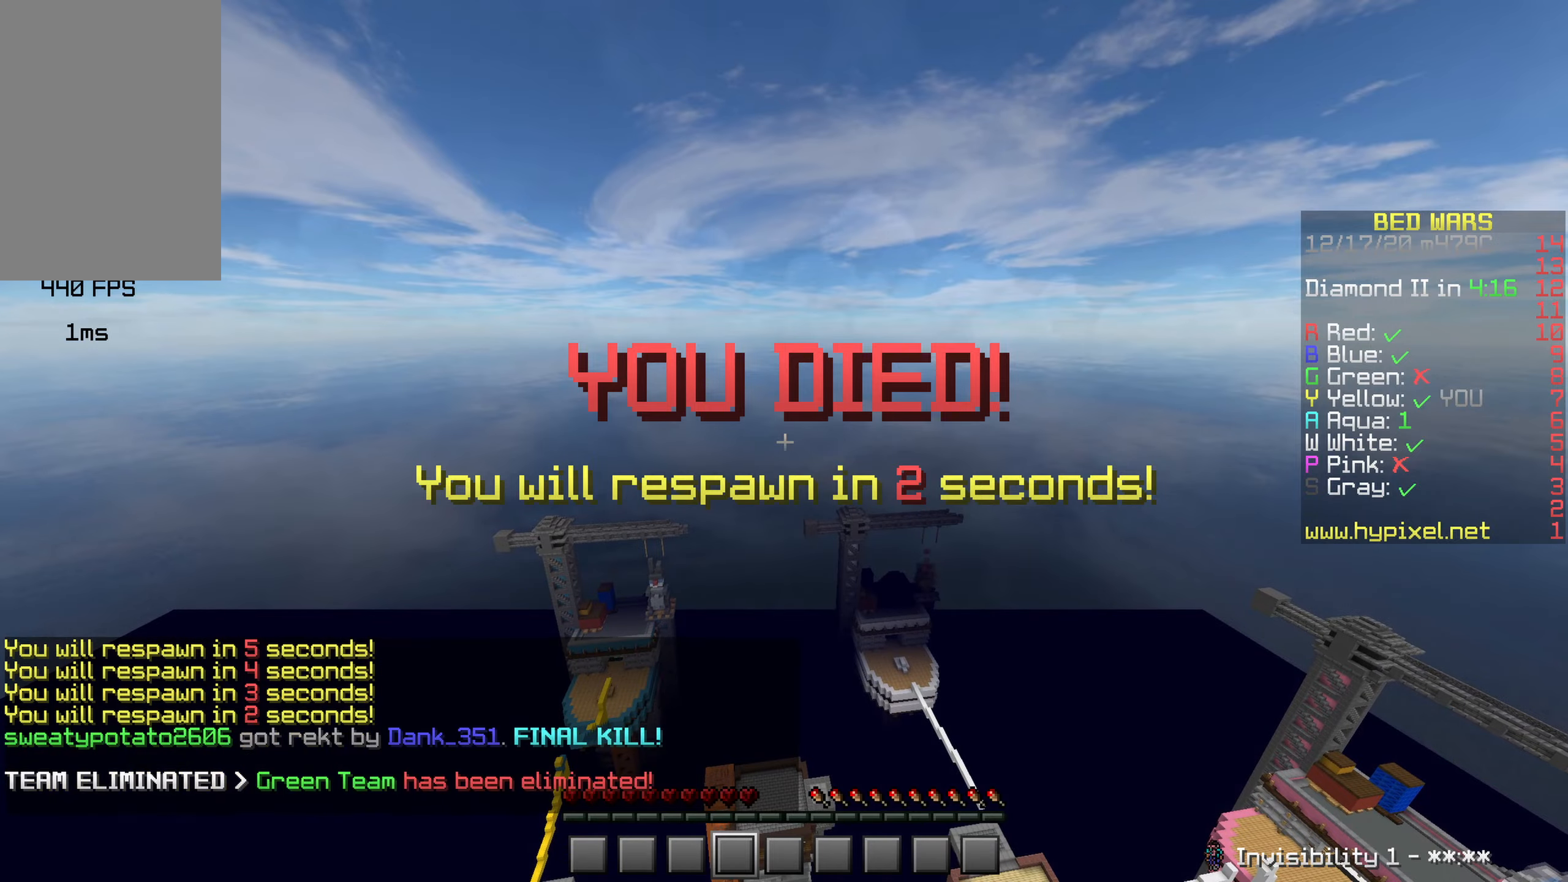
{"keys": [], "mouse": [], "events": []}
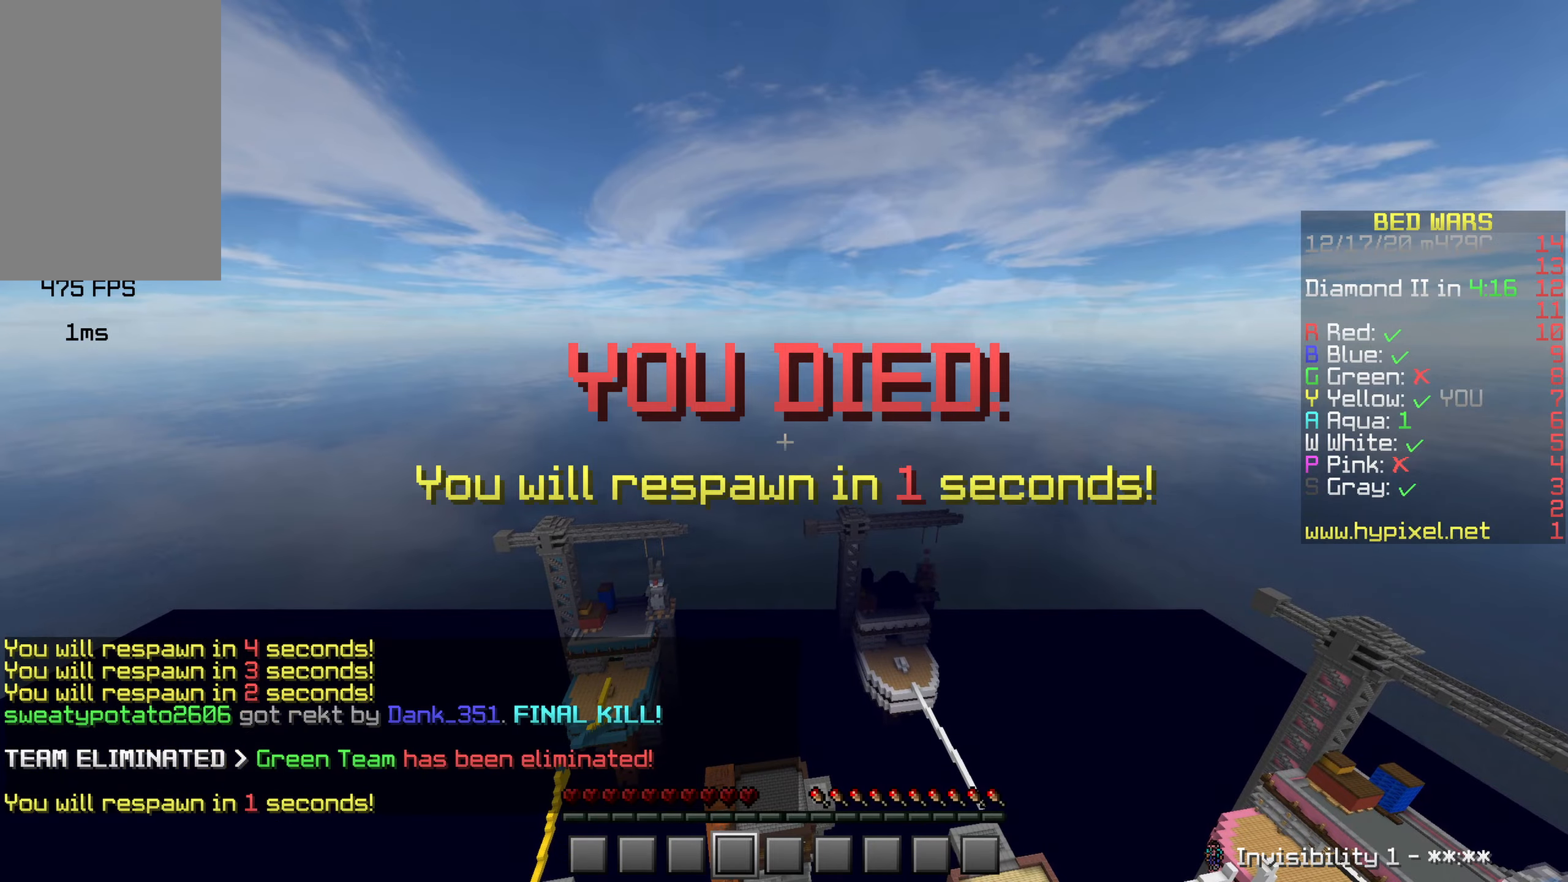
{"keys": [], "mouse": [], "events": []}
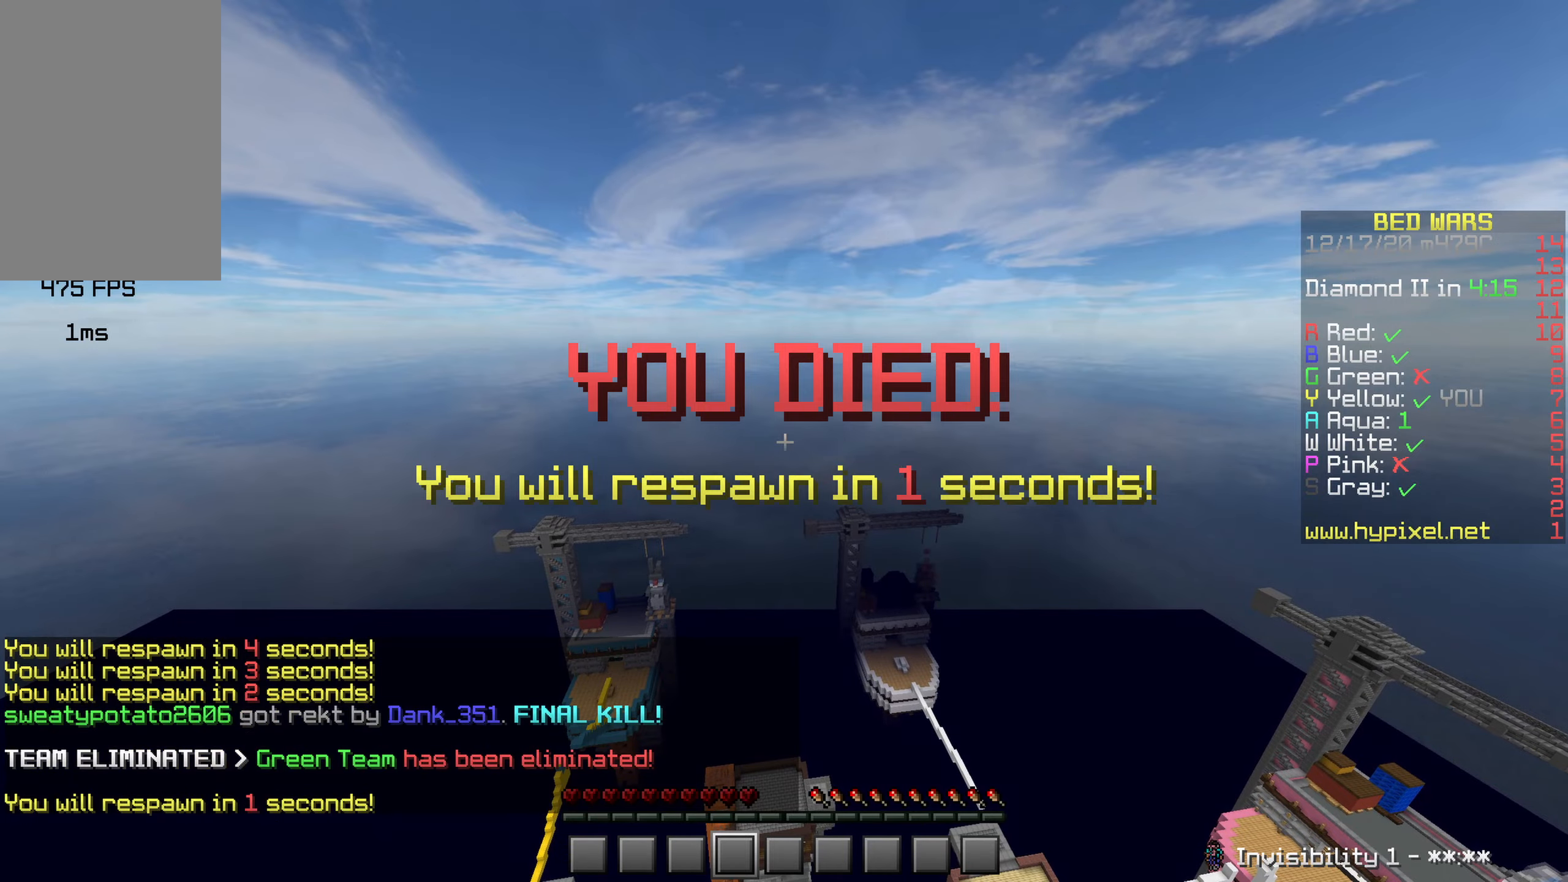
{"keys": ["space", "w"], "mouse": [], "events": [[150, "mouse_left", "down"], [150, "space", "down"], [150, "w", "down"], [217, "mouse_left", "up"], [233, "space", "up"], [300, "space", "down"], [367, "mouse_left", "down"], [467, "mouse_left", "up"]]}
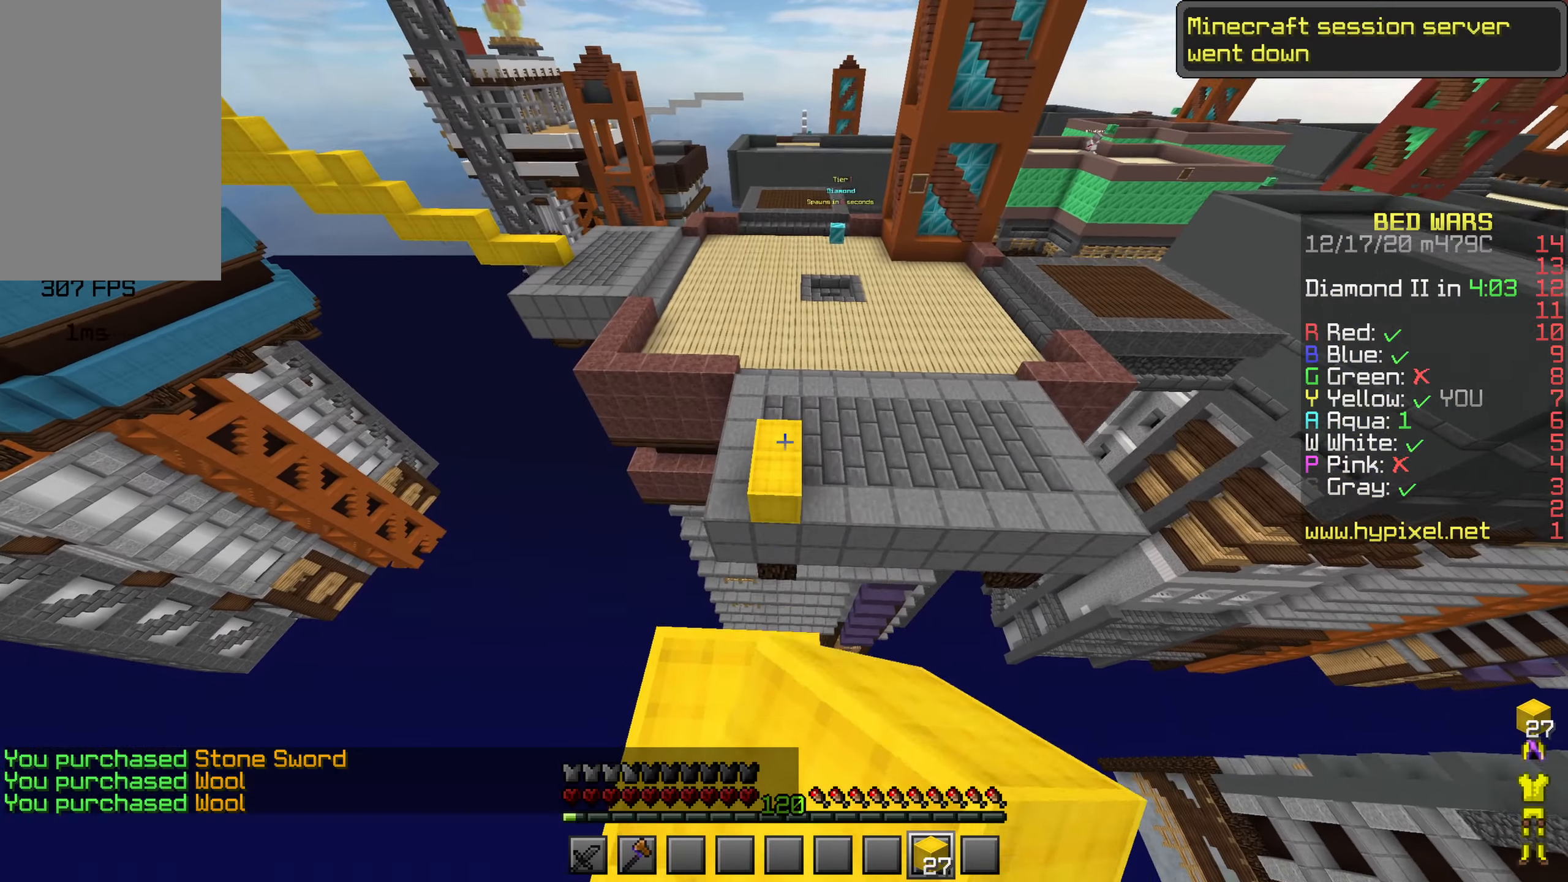
{"keys": ["space", "w"], "mouse": ["right"]}
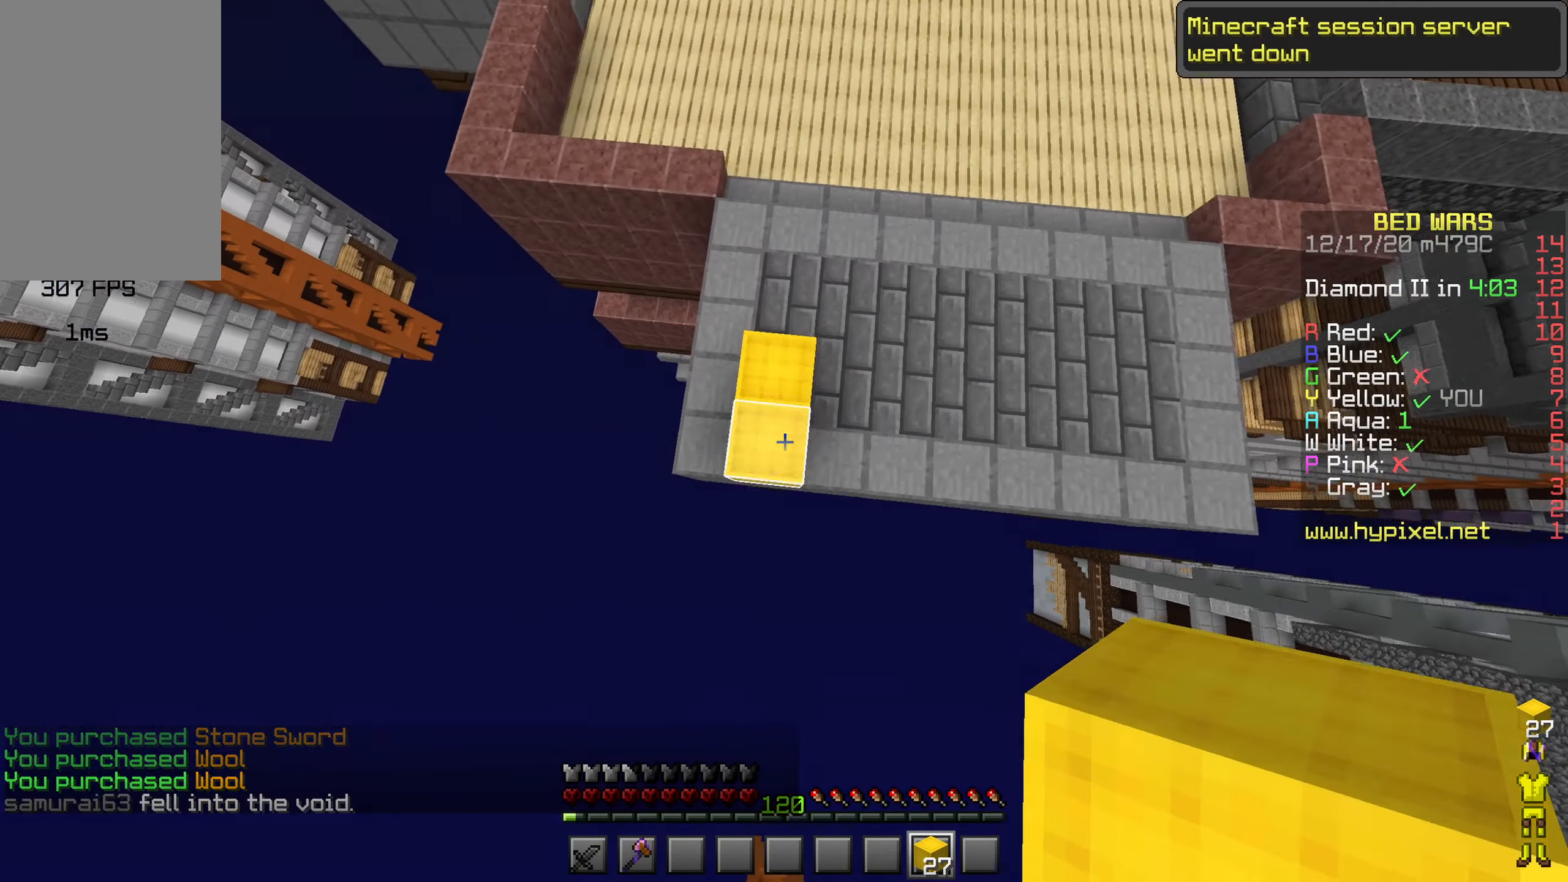
{"keys": ["space", "w"], "mouse": []}